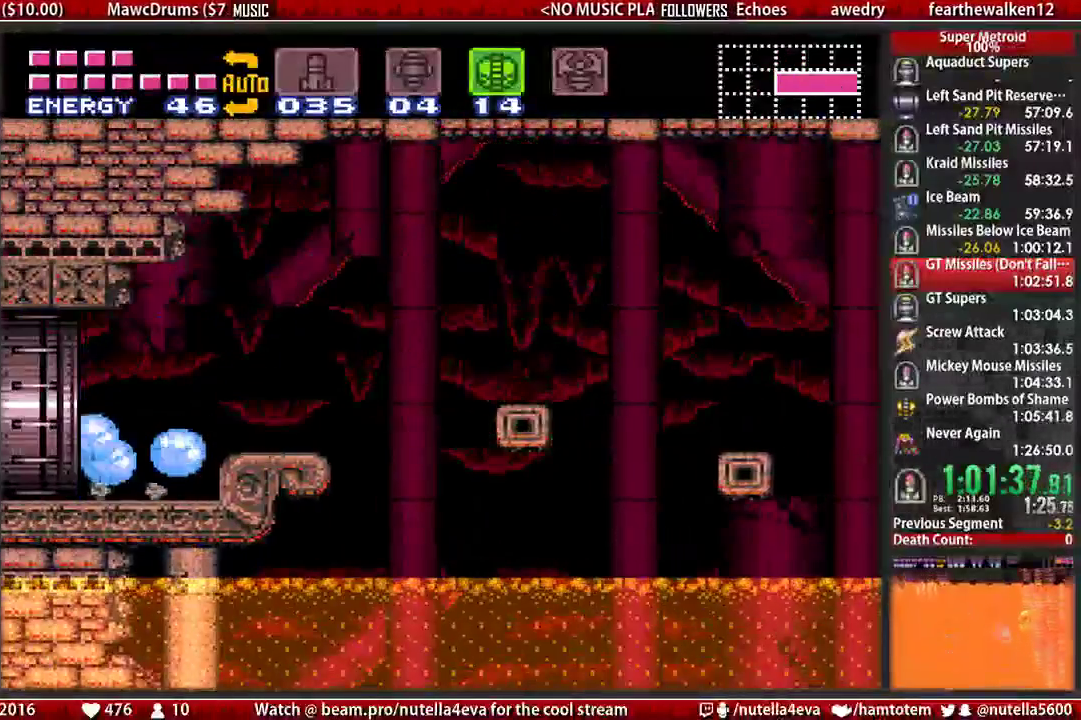
Gameplay with a controller (Nintendo layout); each line is a JSON object with the inputs held at the frame after it. "events" lists button and stick changes between this image and that frame as [ms after this image, input, new state], when the widget could be followed in between. Not read: L3 R3.
{"buttons": ["A", "DPAD_LEFT"], "events": []}
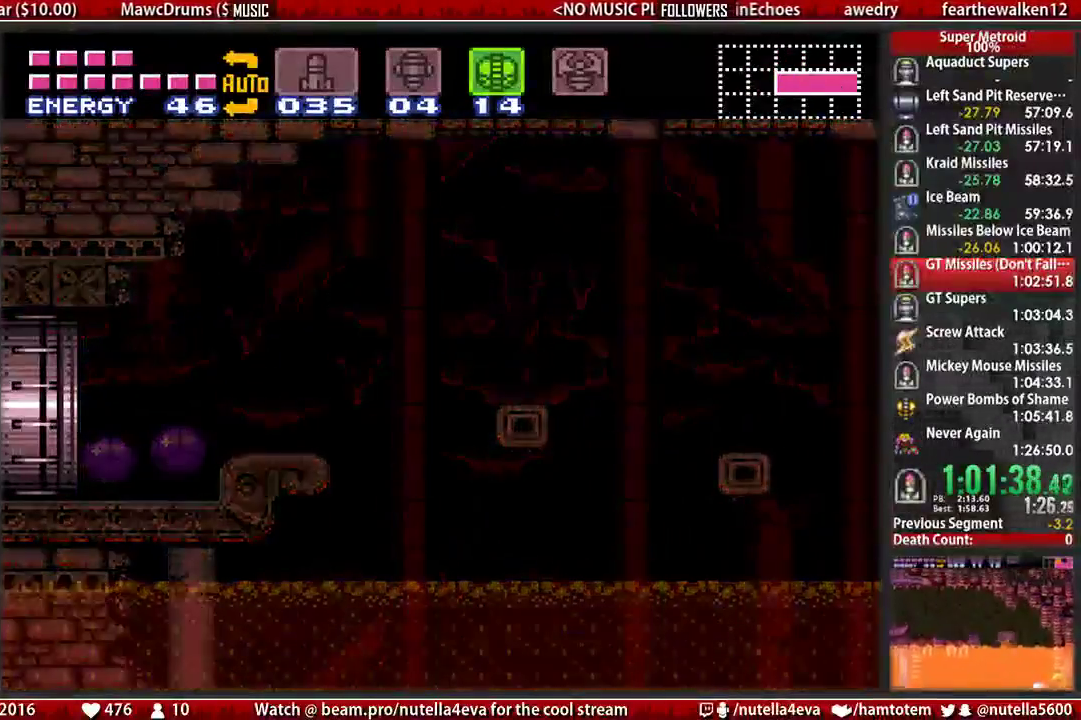
{"buttons": ["A", "DPAD_LEFT"], "events": []}
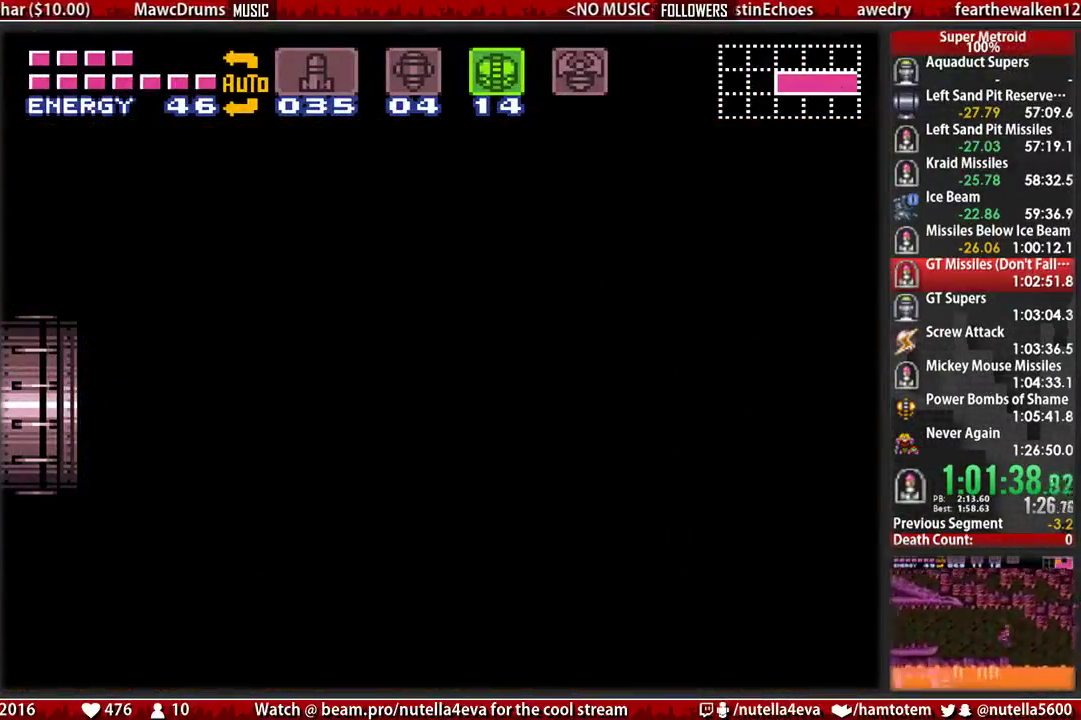
{"buttons": ["A", "DPAD_LEFT"], "events": []}
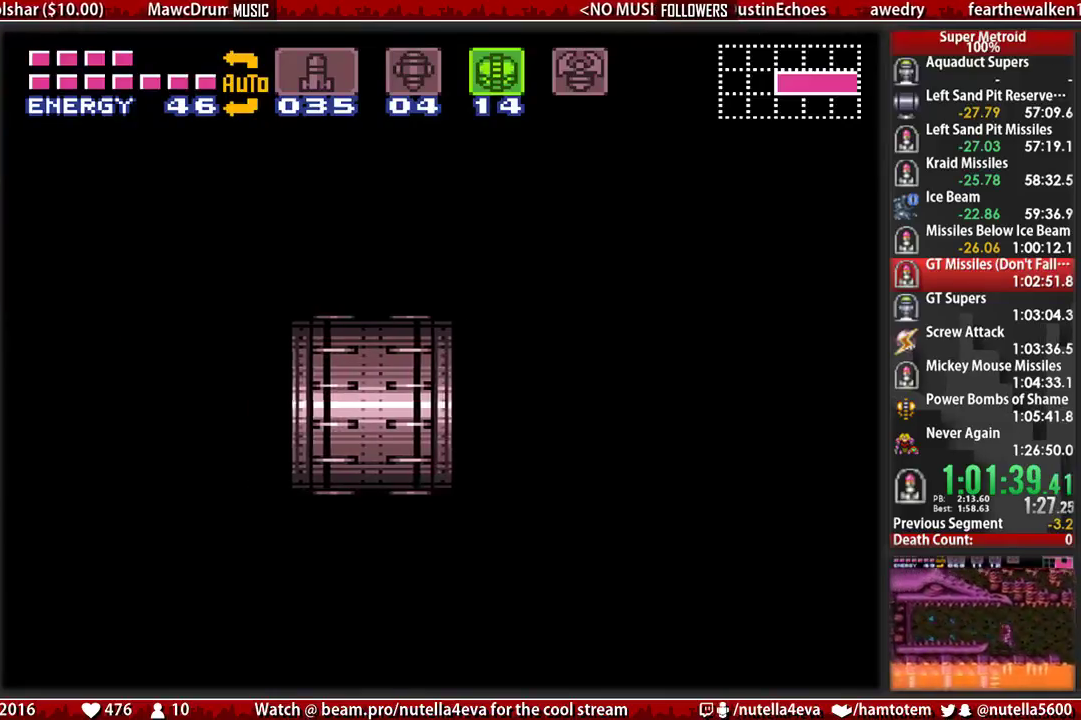
{"buttons": ["A", "DPAD_LEFT"], "events": []}
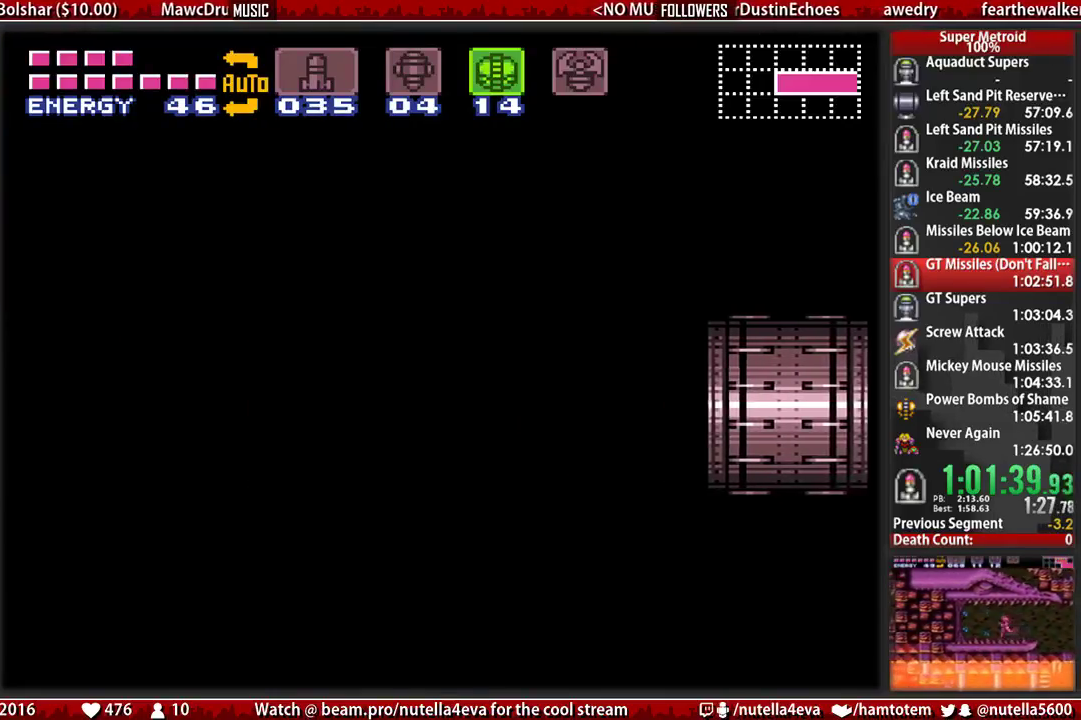
{"buttons": ["A", "DPAD_LEFT"], "events": []}
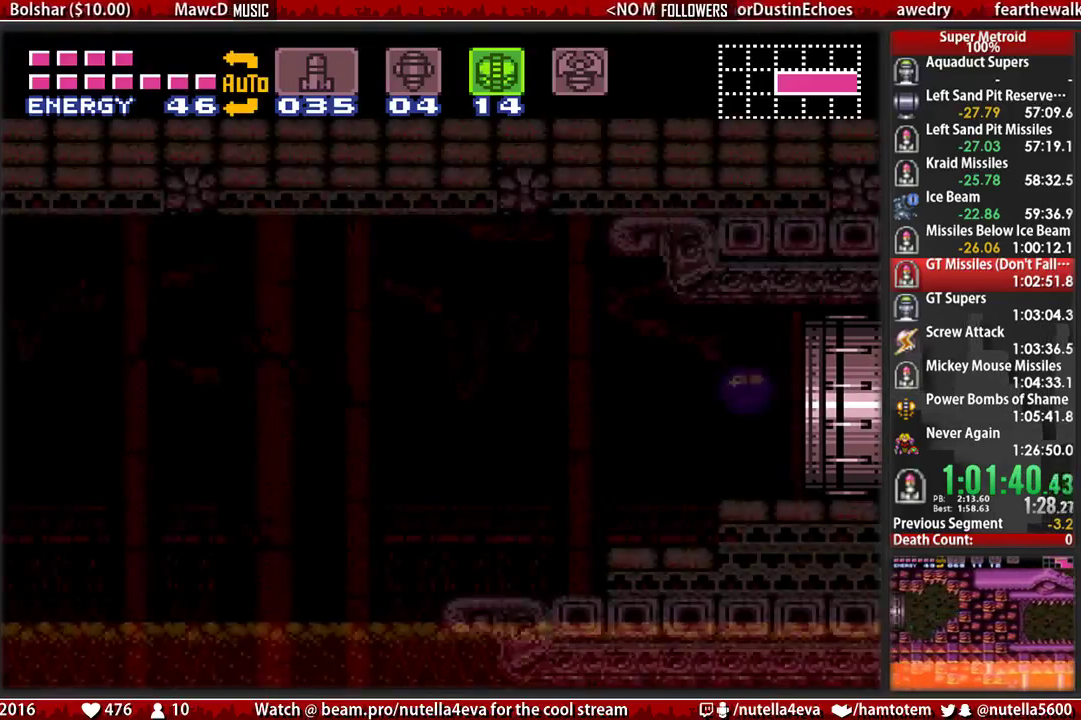
{"buttons": ["A", "DPAD_LEFT"], "events": []}
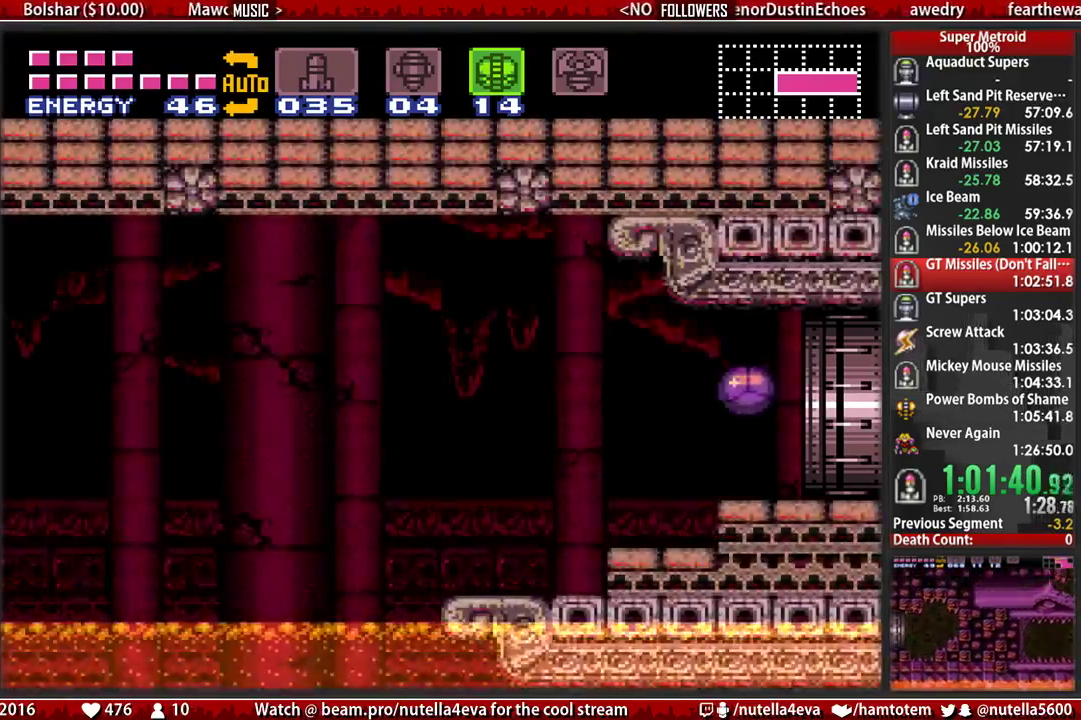
{"buttons": ["A", "DPAD_LEFT"], "events": []}
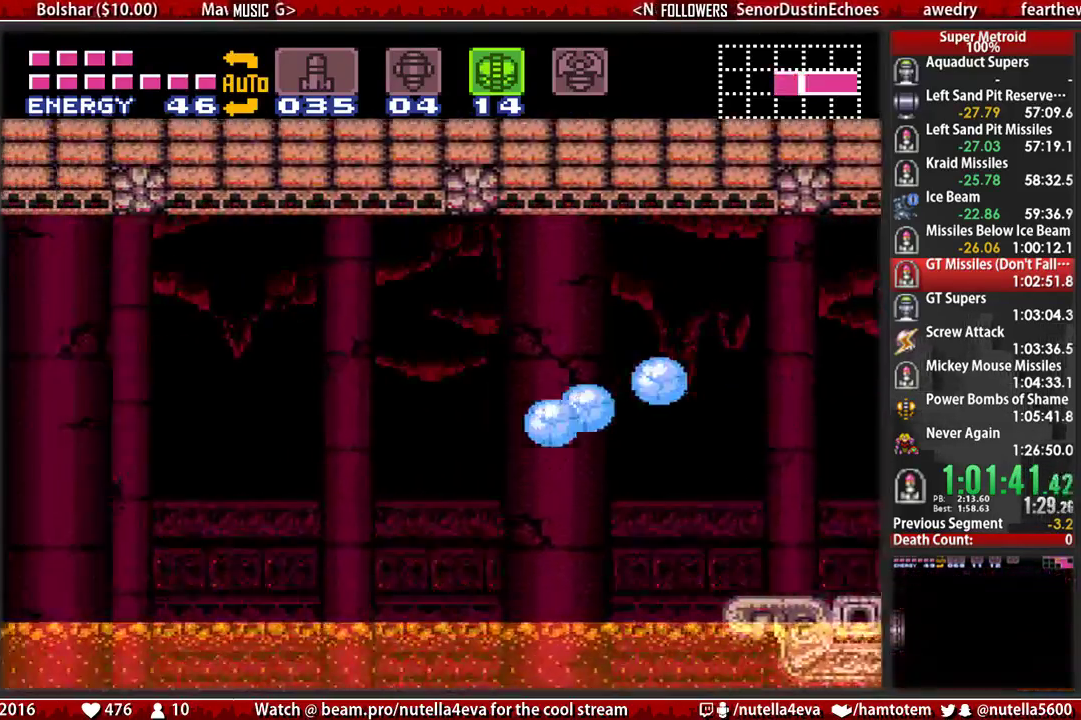
{"buttons": ["A", "DPAD_LEFT"], "events": []}
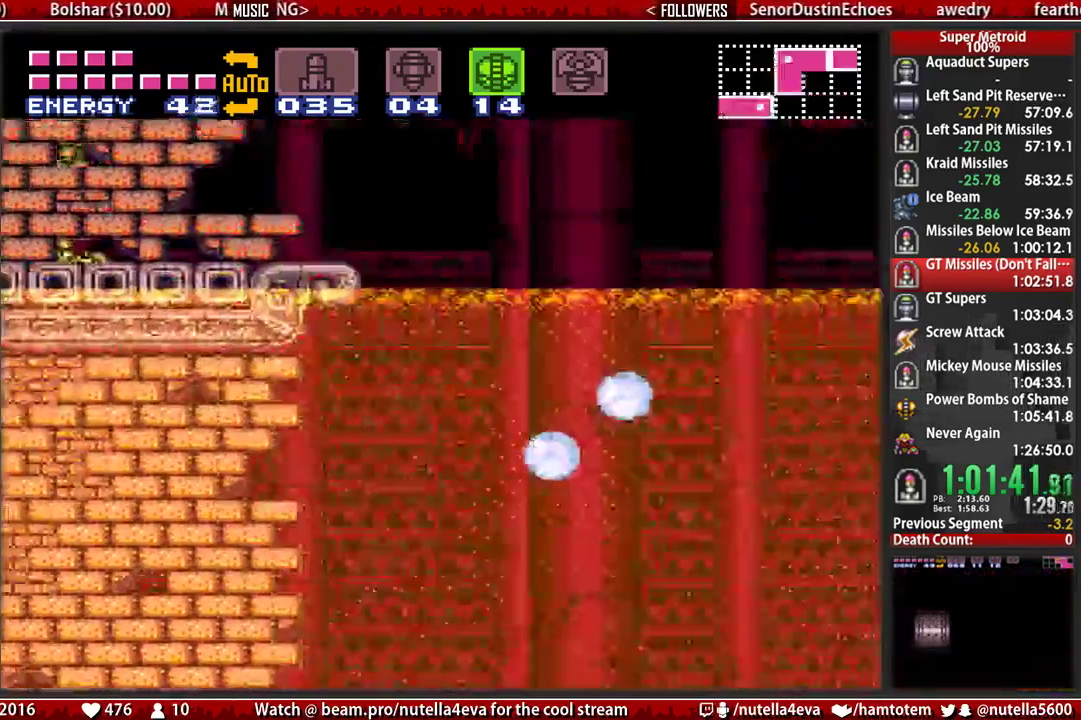
{"buttons": [], "events": [[200, "X", "down"], [267, "A", "up"], [267, "DPAD_LEFT", "up"], [267, "DPAD_UP", "down"], [267, "X", "up"], [433, "DPAD_UP", "up"]]}
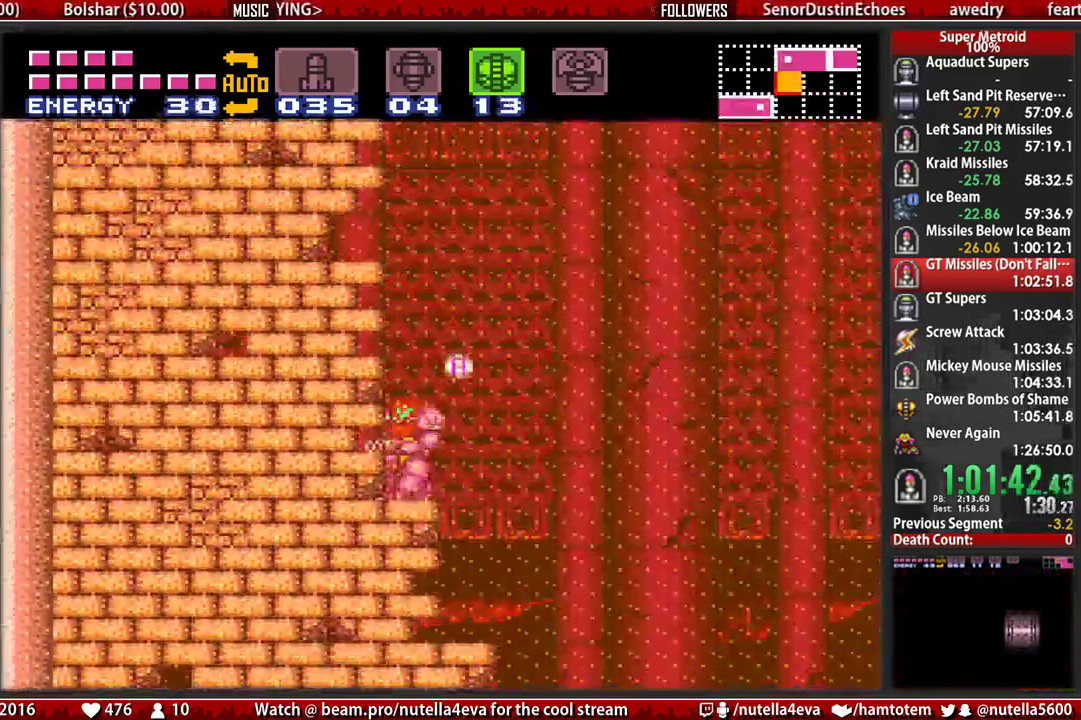
{"buttons": ["A"], "events": [[17, "DPAD_RIGHT", "down"], [167, "A", "down"], [483, "DPAD_RIGHT", "up"]]}
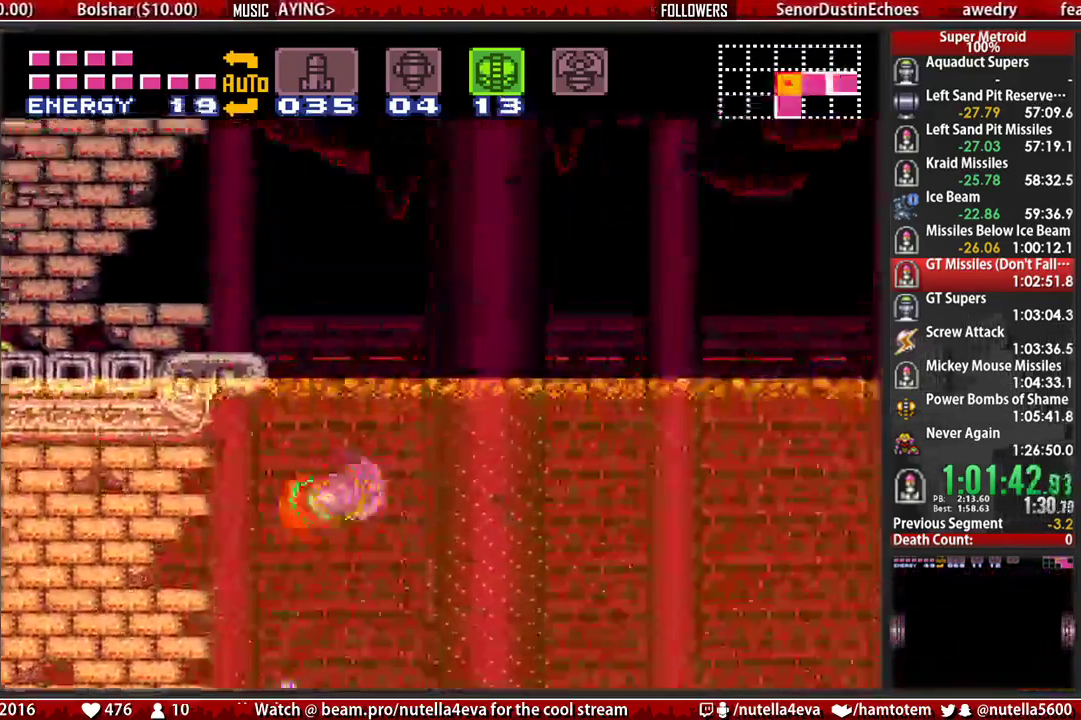
{"buttons": ["A", "DPAD_LEFT"], "events": [[50, "DPAD_LEFT", "down"]]}
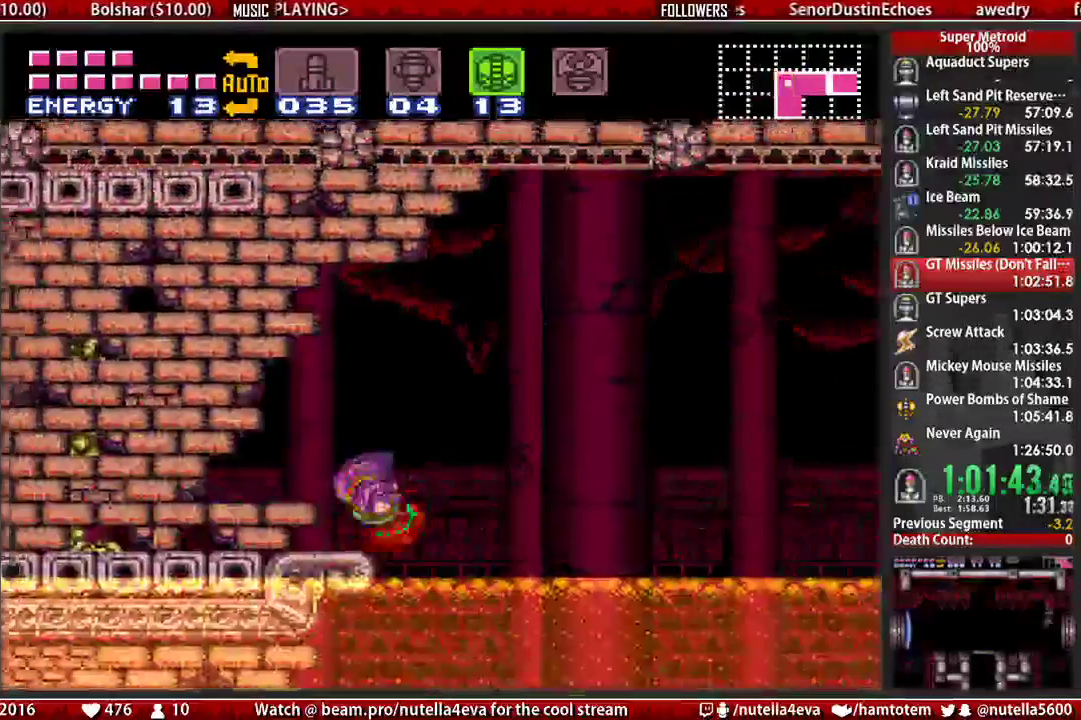
{"buttons": ["L1"], "events": [[267, "DPAD_LEFT", "up"], [350, "A", "up"], [350, "L1", "down"]]}
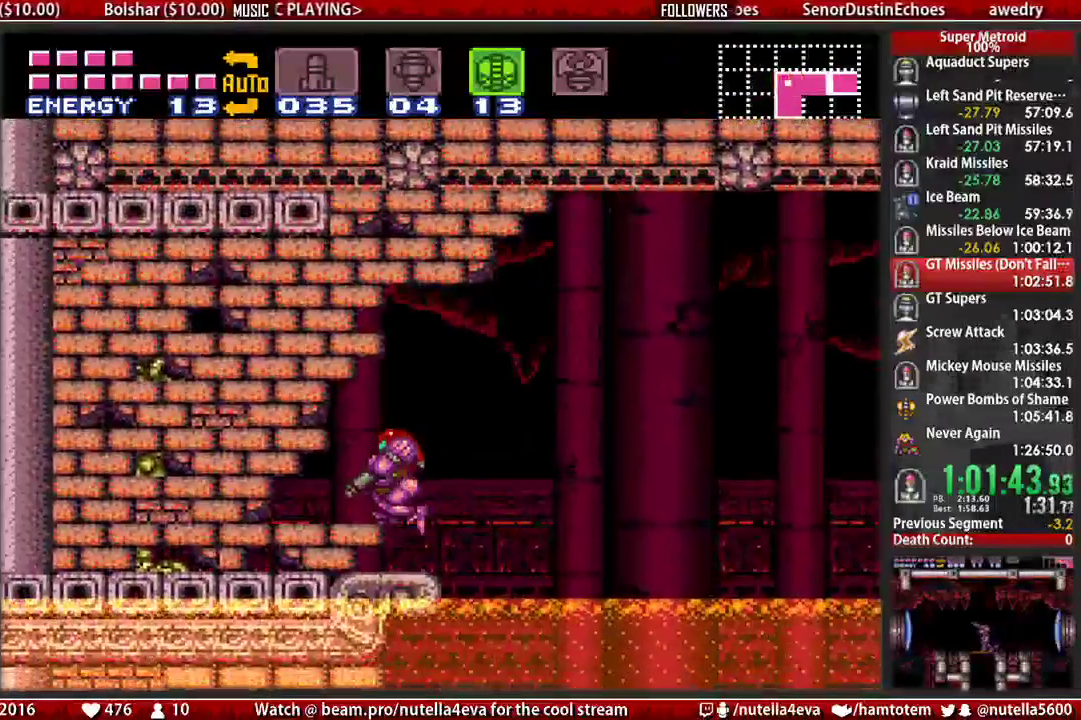
{"buttons": ["B"], "events": [[300, "B", "down"], [383, "L1", "up"]]}
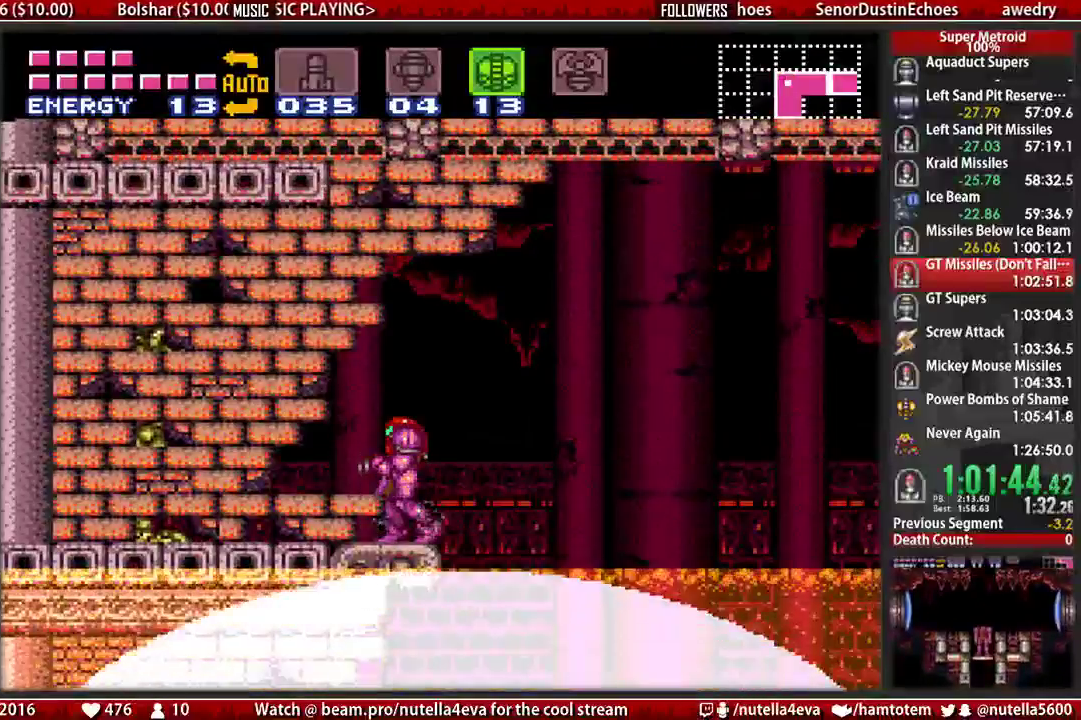
{"buttons": ["B"], "events": []}
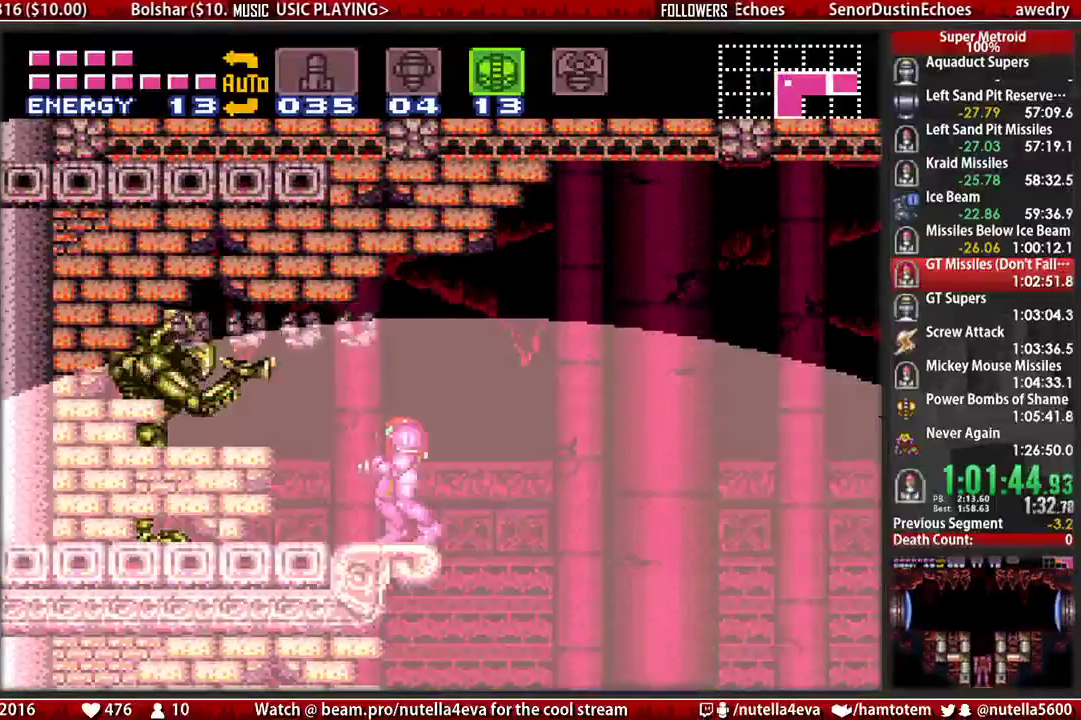
{"buttons": ["A"], "events": [[17, "DPAD_LEFT", "down"], [250, "A", "down"], [250, "B", "up"], [483, "DPAD_LEFT", "up"]]}
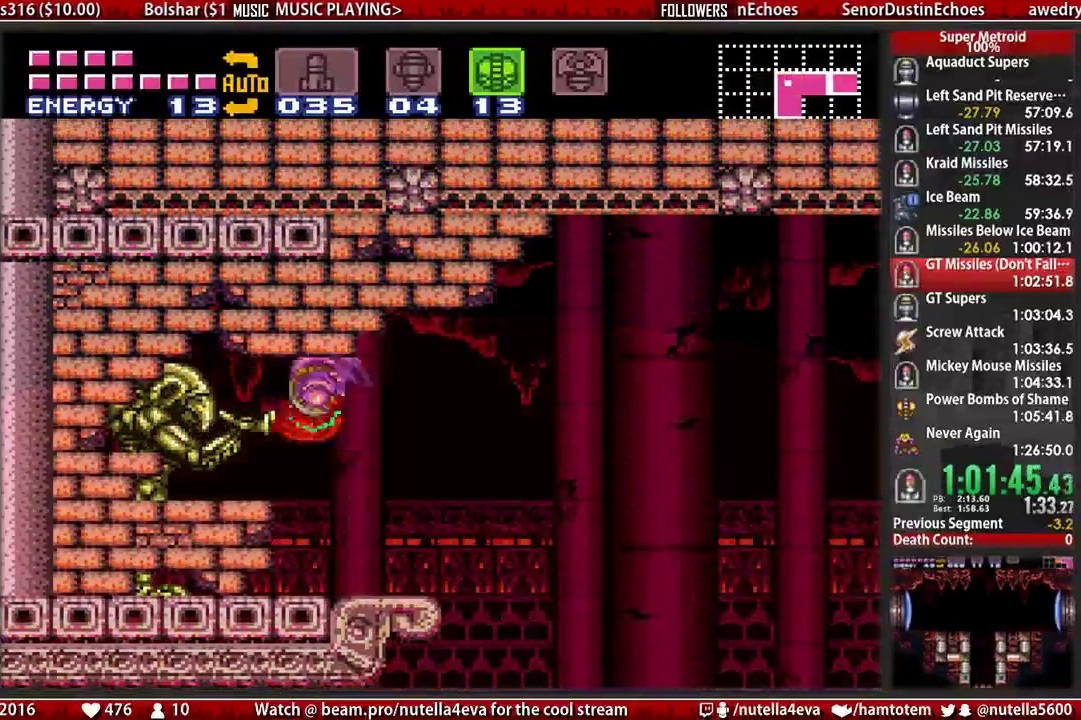
{"buttons": ["DPAD_DOWN"], "events": [[67, "DPAD_DOWN", "down"], [133, "DPAD_DOWN", "up"], [217, "DPAD_DOWN", "down"], [283, "A", "up"], [367, "DPAD_DOWN", "up"], [450, "DPAD_DOWN", "down"]]}
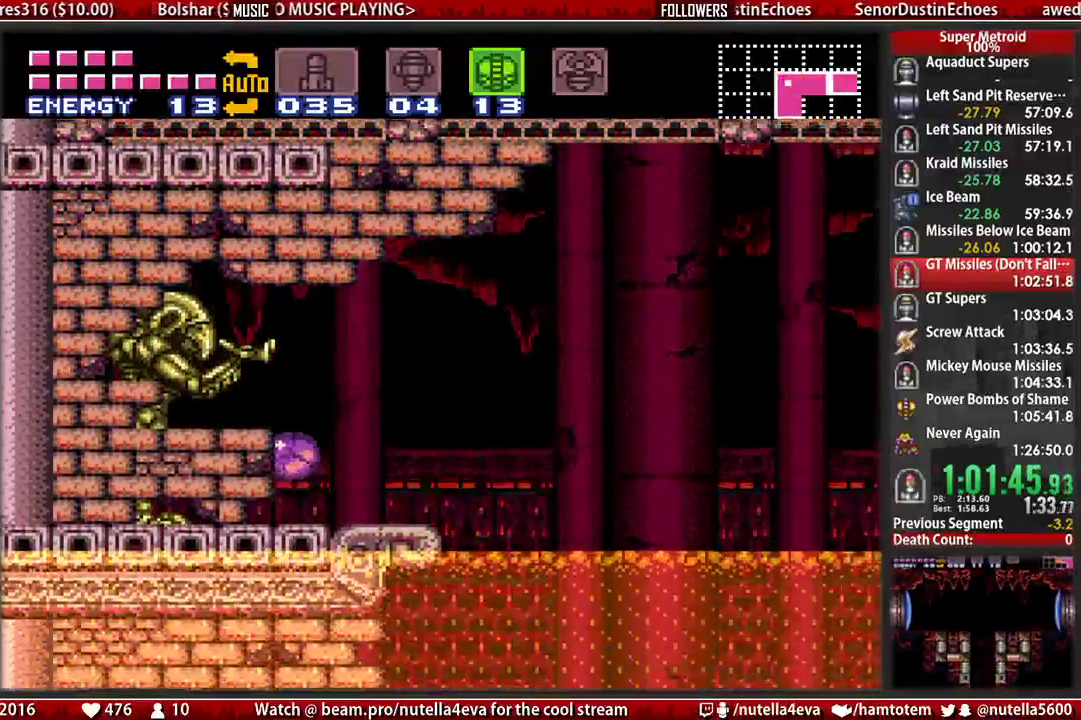
{"buttons": ["A"], "events": [[100, "DPAD_DOWN", "up"], [183, "A", "down"]]}
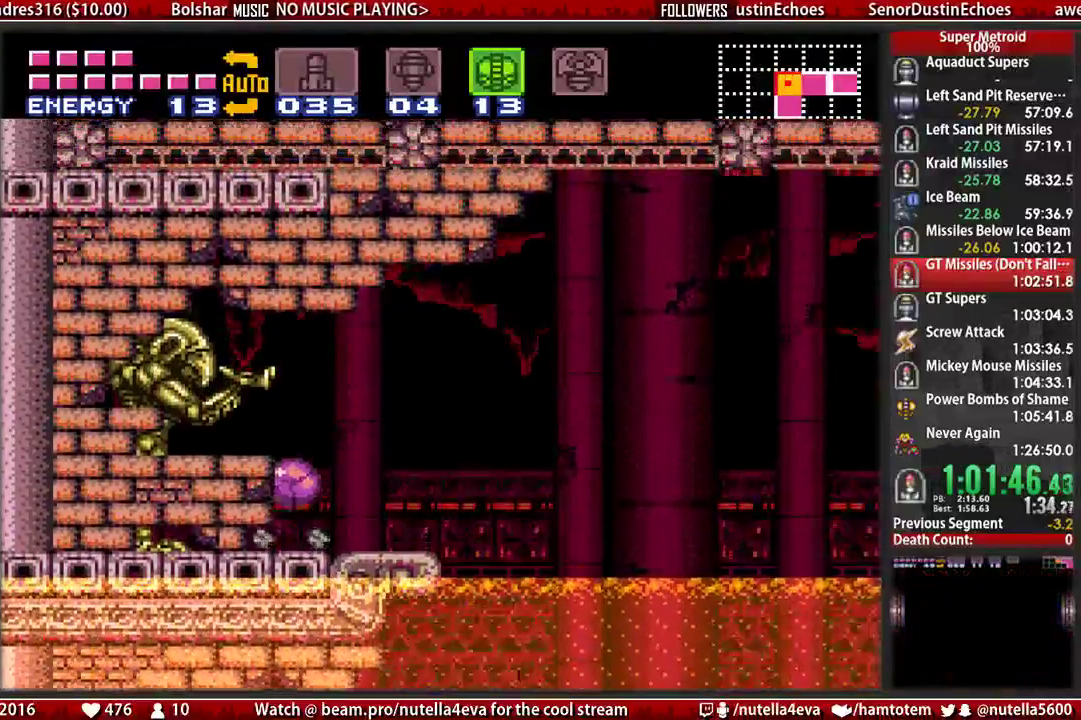
{"buttons": ["DPAD_LEFT"], "events": [[233, "DPAD_LEFT", "down"], [383, "A", "up"]]}
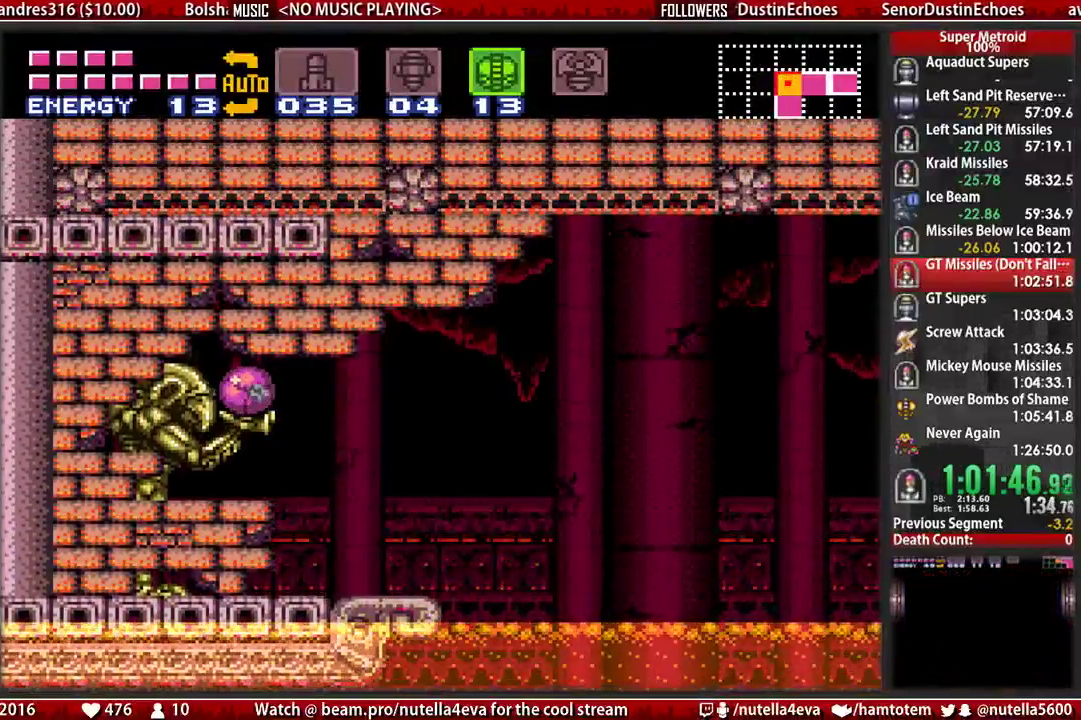
{"buttons": [], "events": [[33, "DPAD_LEFT", "up"]]}